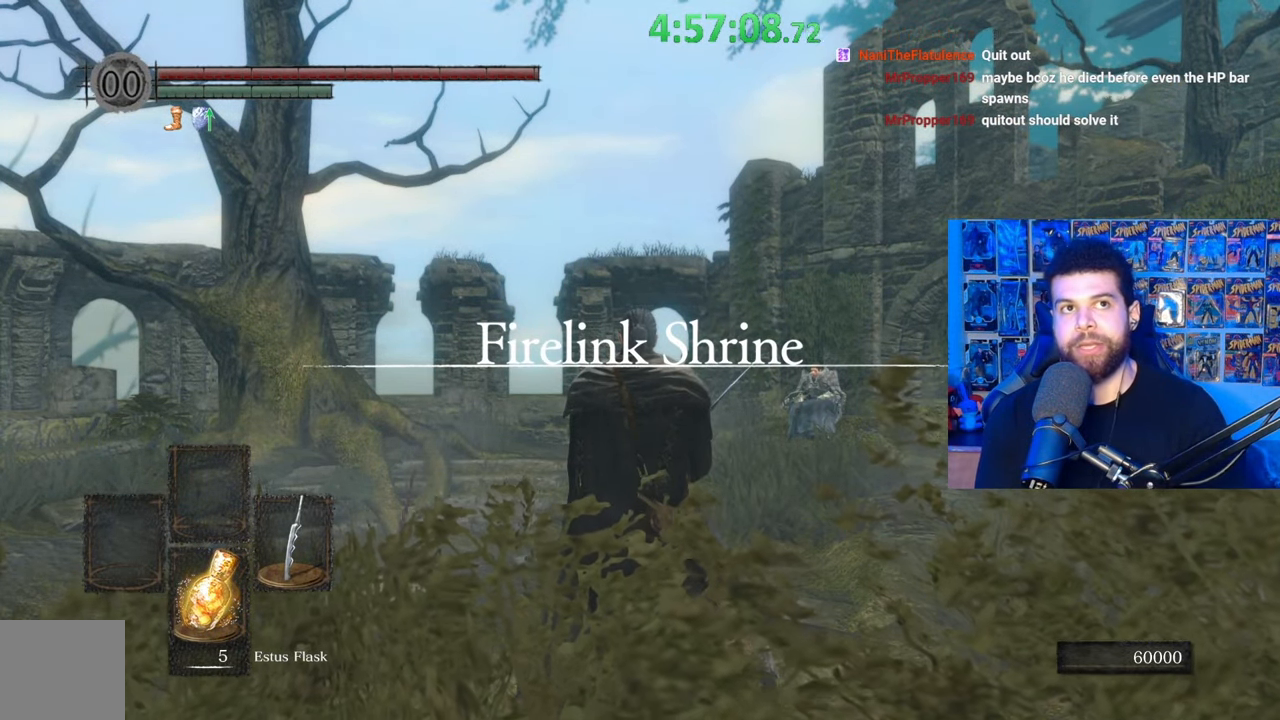
Gameplay with a controller (Xbox layout); each line is a JSON object with the inputs held at the frame after it. "events" lists button and stick changes between this image and that frame as [ms after this image, input, new state], when the widget could be followed in between.
{"buttons": [], "left_stick": "center", "right_stick": "down-right", "events": [[467, "right_stick", "down-right"]]}
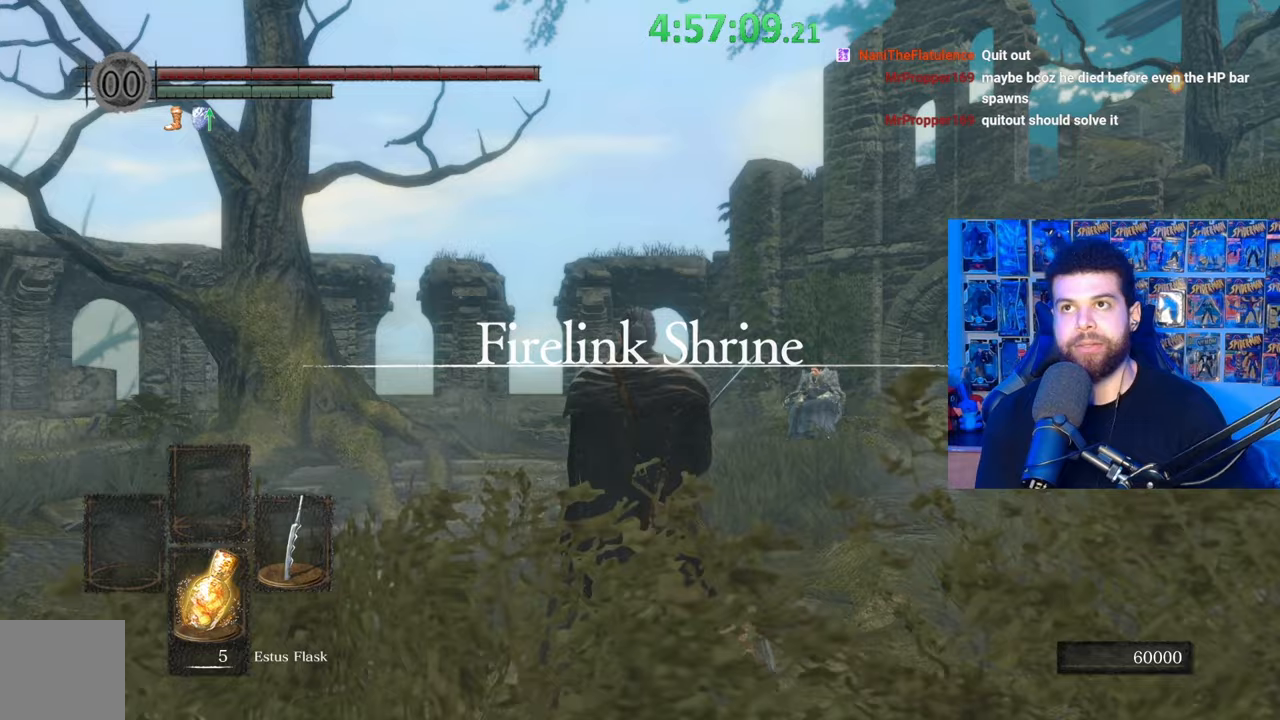
{"buttons": [], "left_stick": "up", "right_stick": "center", "events": [[33, "left_stick", "up-right"], [83, "left_stick", "up"], [83, "right_stick", "center"]]}
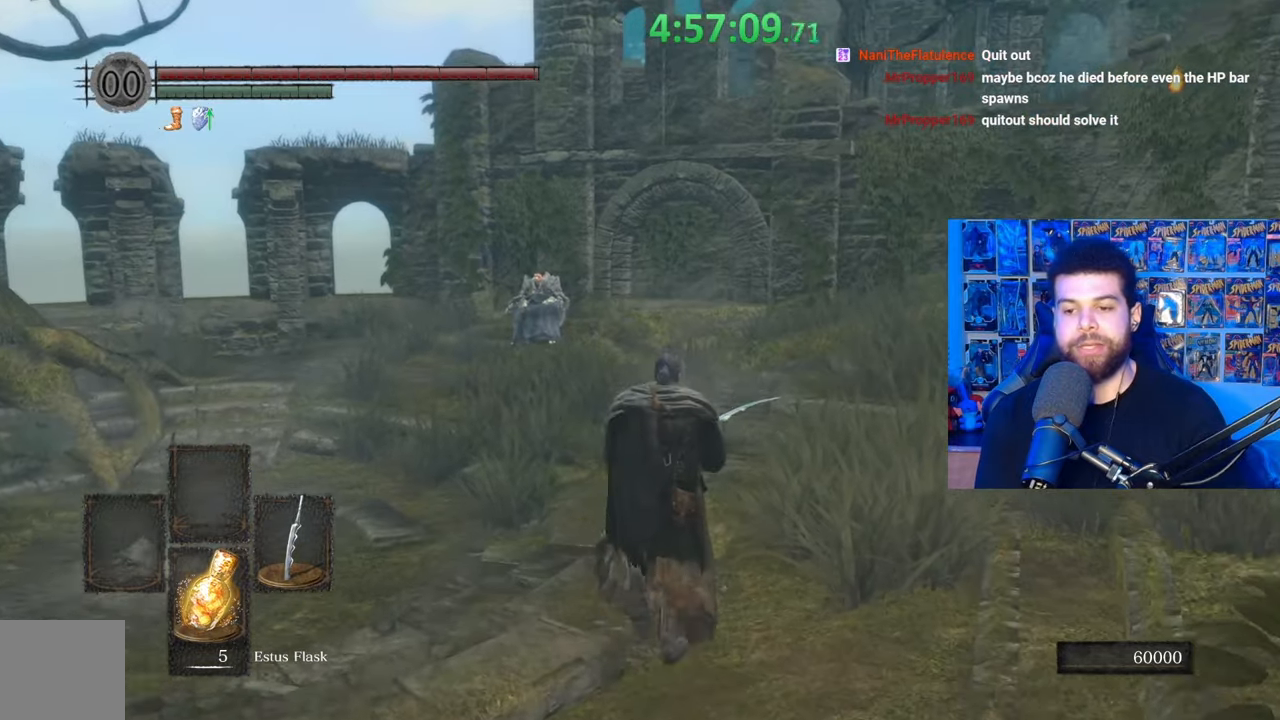
{"buttons": [], "left_stick": "up", "right_stick": "center", "events": [[183, "left_stick", "up-right"], [283, "right_stick", "right"], [383, "left_stick", "up"], [483, "right_stick", "center"]]}
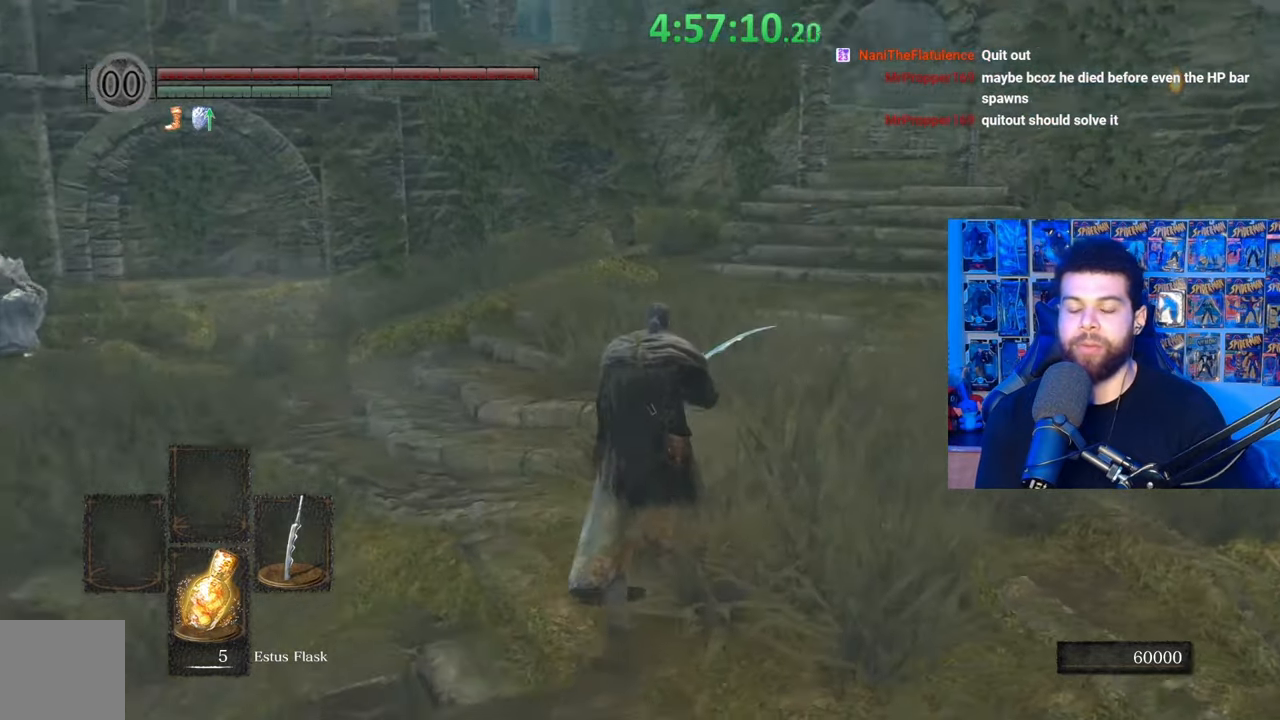
{"buttons": [], "left_stick": "up", "right_stick": "center", "events": [[183, "left_stick", "up-left"], [333, "right_stick", "down-left"], [367, "left_stick", "up"], [467, "right_stick", "center"]]}
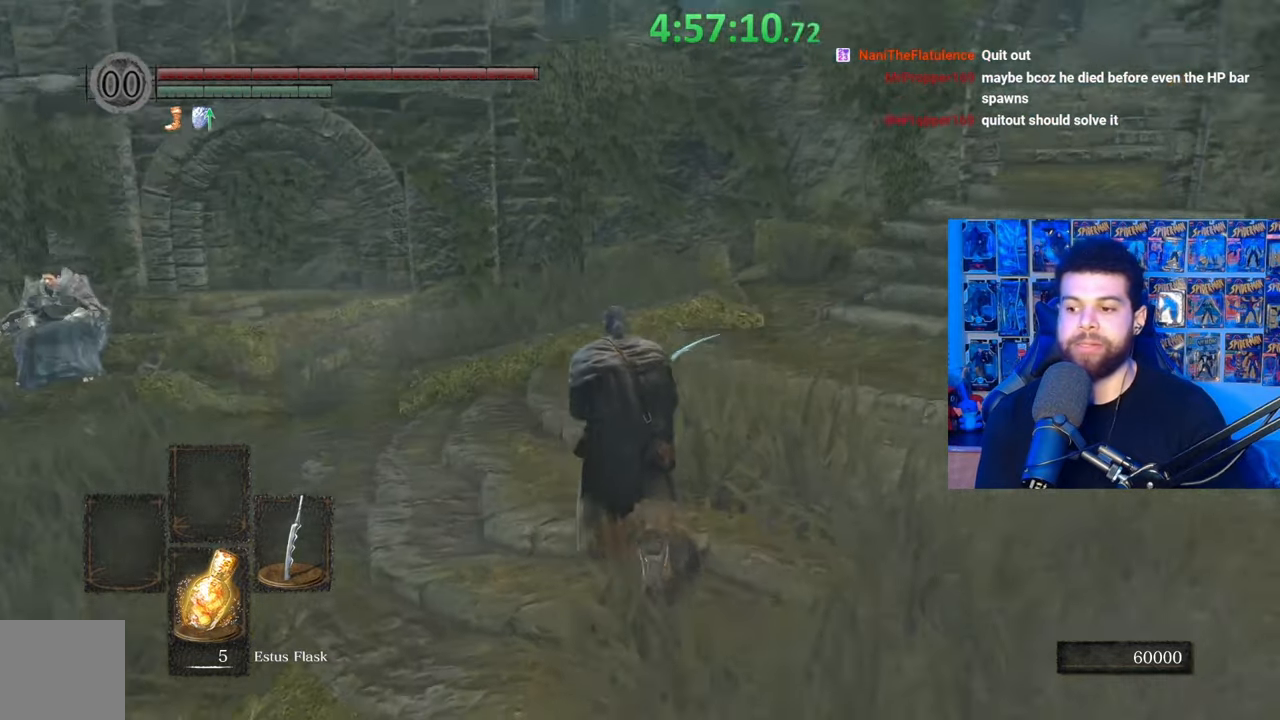
{"buttons": [], "left_stick": "up", "right_stick": "left", "events": [[33, "right_stick", "down-left"], [183, "right_stick", "center"], [317, "right_stick", "left"]]}
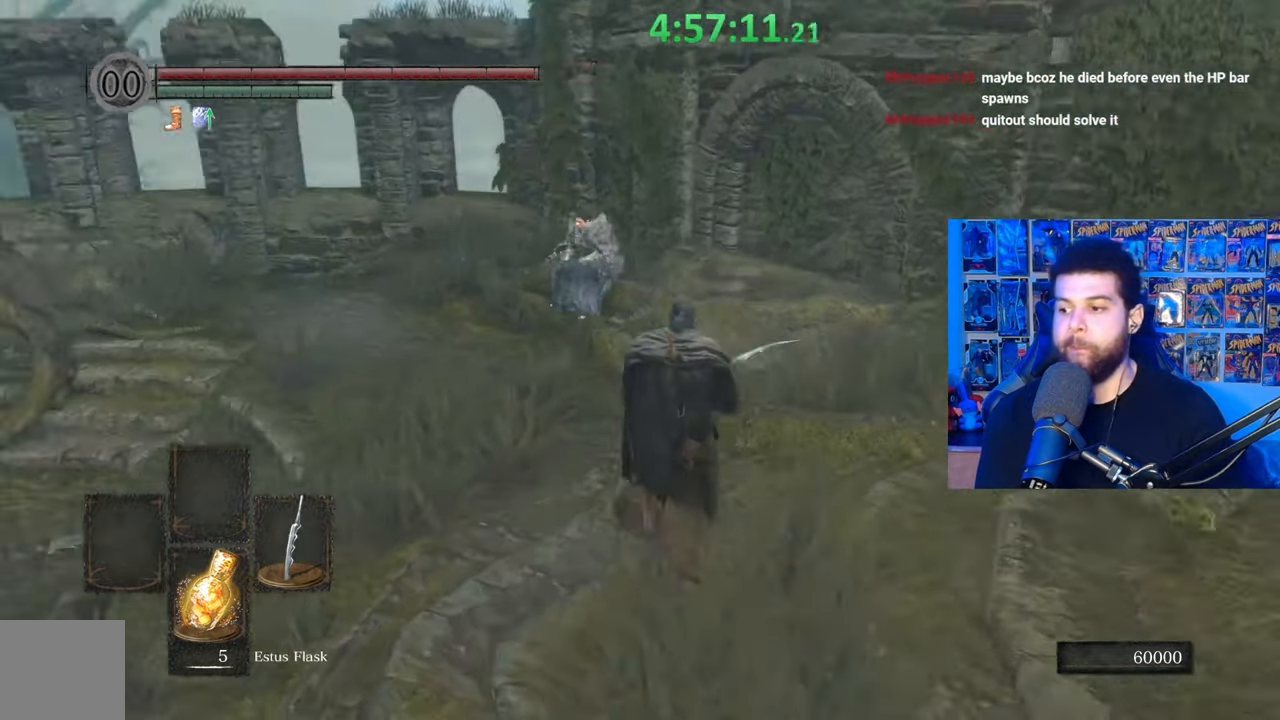
{"buttons": ["B"], "left_stick": "up-left", "right_stick": "center", "events": [[133, "right_stick", "center"], [317, "B", "down"], [317, "left_stick", "up-left"]]}
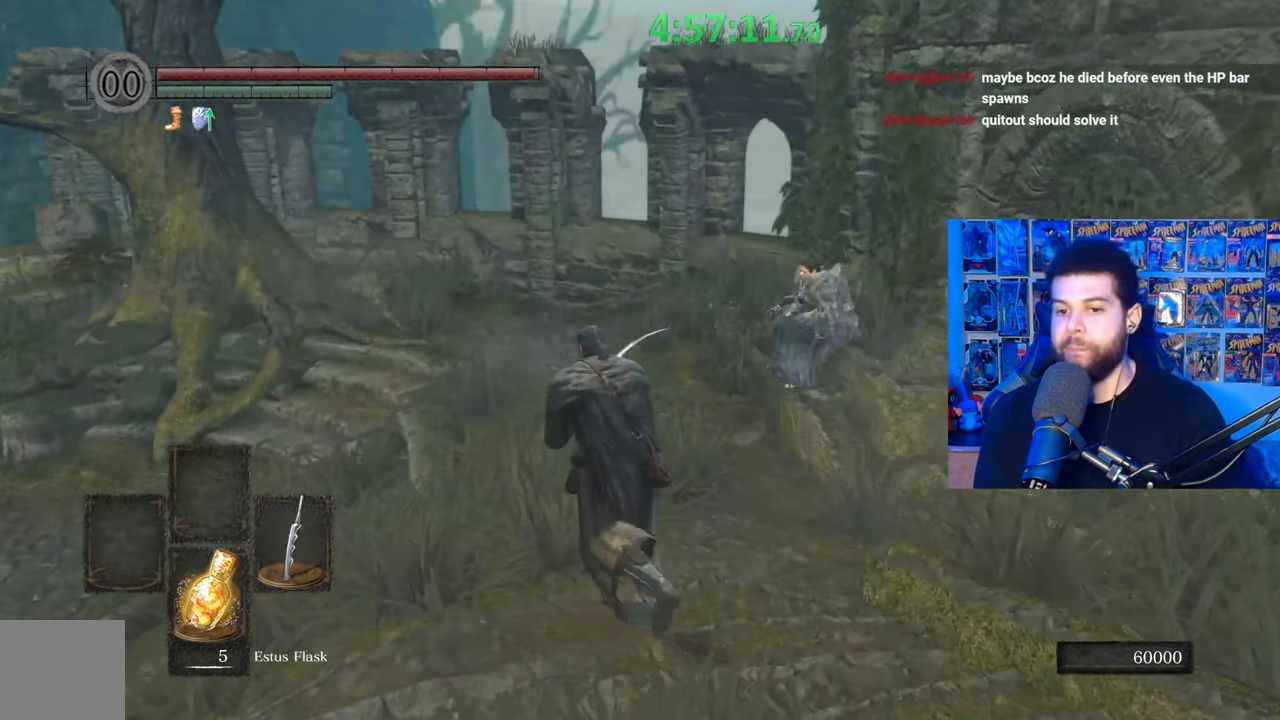
{"buttons": ["B"], "left_stick": "up", "right_stick": "center", "events": [[83, "left_stick", "left"], [117, "right_stick", "down-left"], [233, "left_stick", "up-left"], [333, "right_stick", "center"], [467, "left_stick", "up"]]}
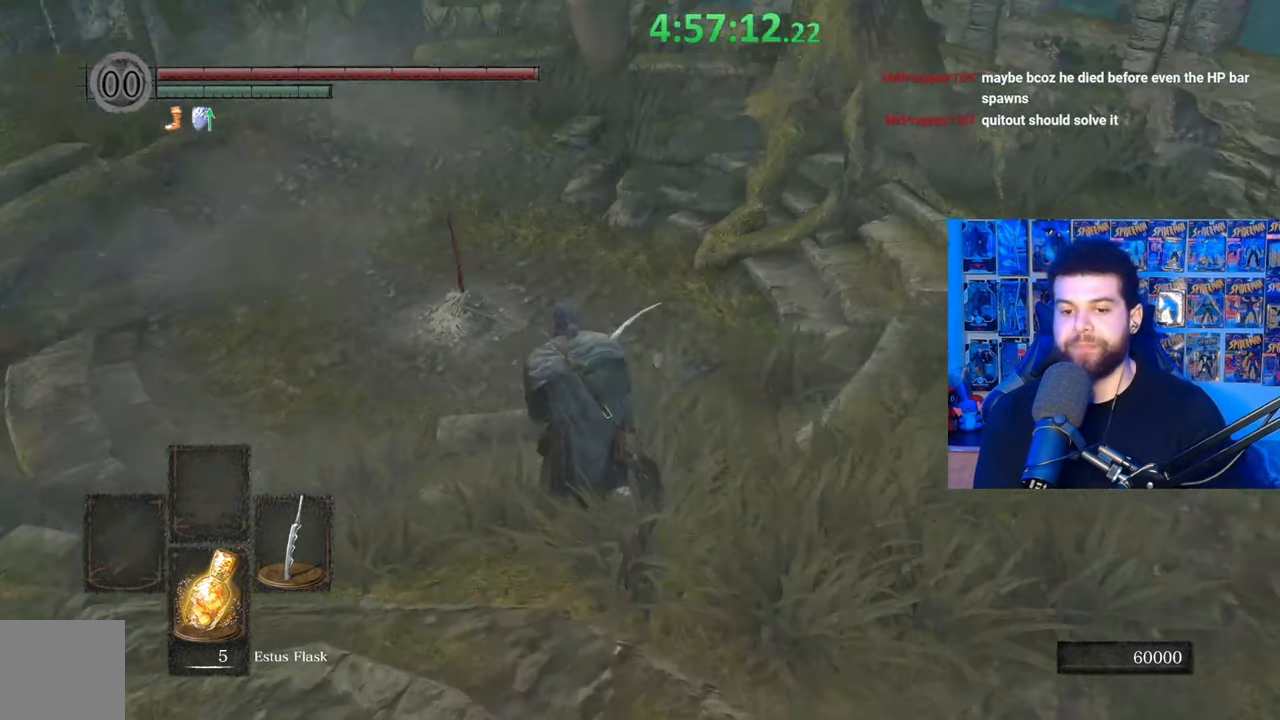
{"buttons": ["B"], "left_stick": "down-right", "right_stick": "right", "events": [[167, "left_stick", "up-right"], [317, "right_stick", "right"], [333, "left_stick", "down-right"]]}
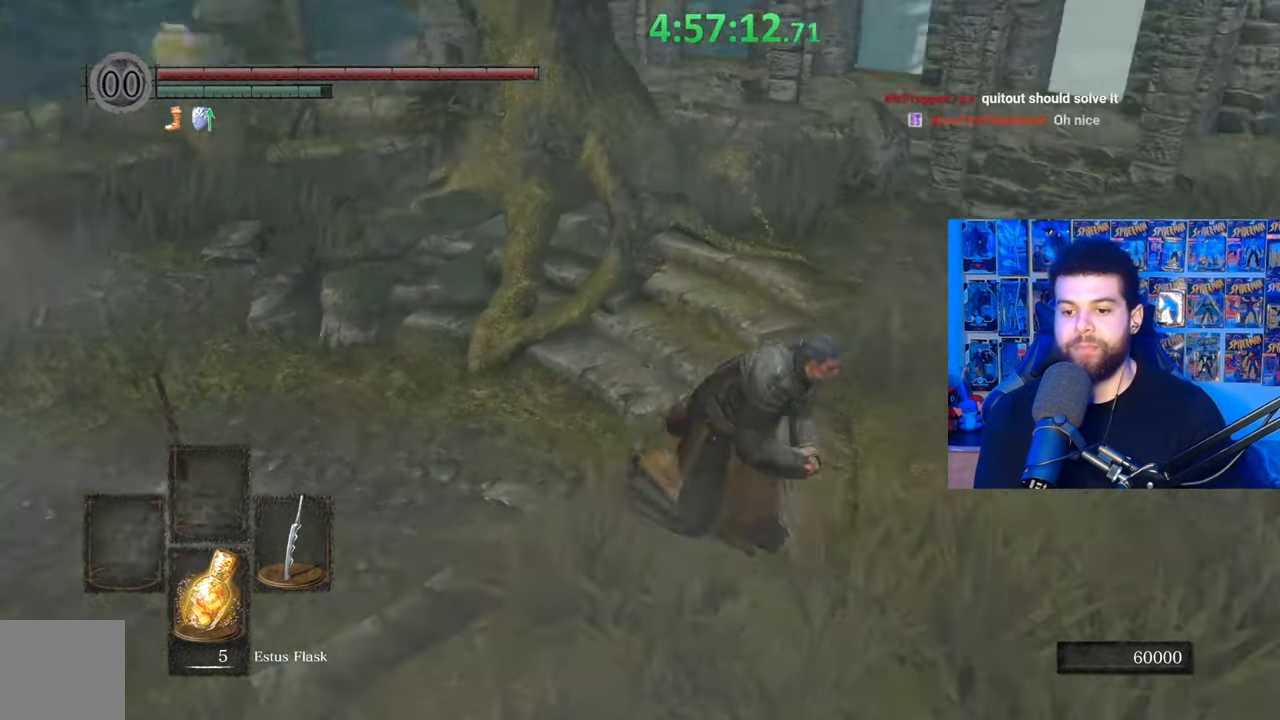
{"buttons": [], "left_stick": "up-right", "right_stick": "center", "events": [[83, "right_stick", "center"], [100, "left_stick", "up-right"], [333, "B", "up"]]}
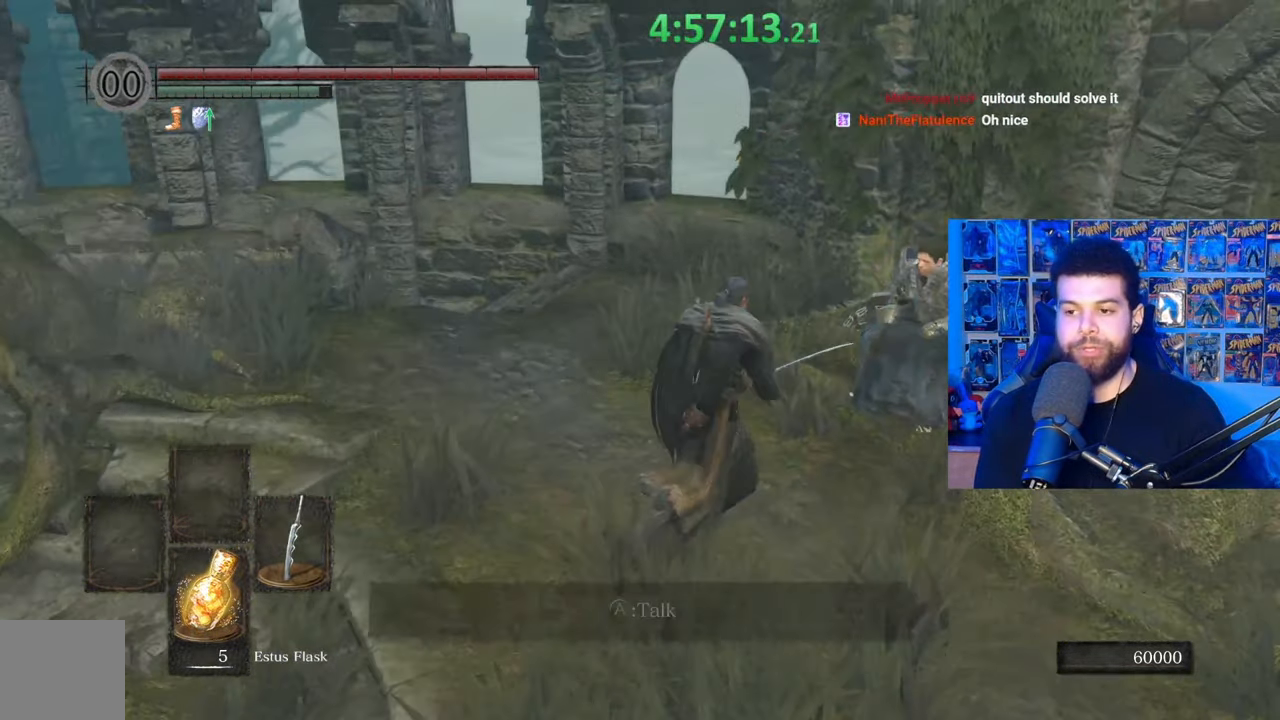
{"buttons": [], "left_stick": "up-left", "right_stick": "center", "events": [[33, "left_stick", "center"], [33, "right_stick", "left"], [83, "left_stick", "down"], [183, "right_stick", "center"], [317, "right_stick", "down-left"], [367, "left_stick", "left"], [417, "left_stick", "up-left"], [433, "right_stick", "center"]]}
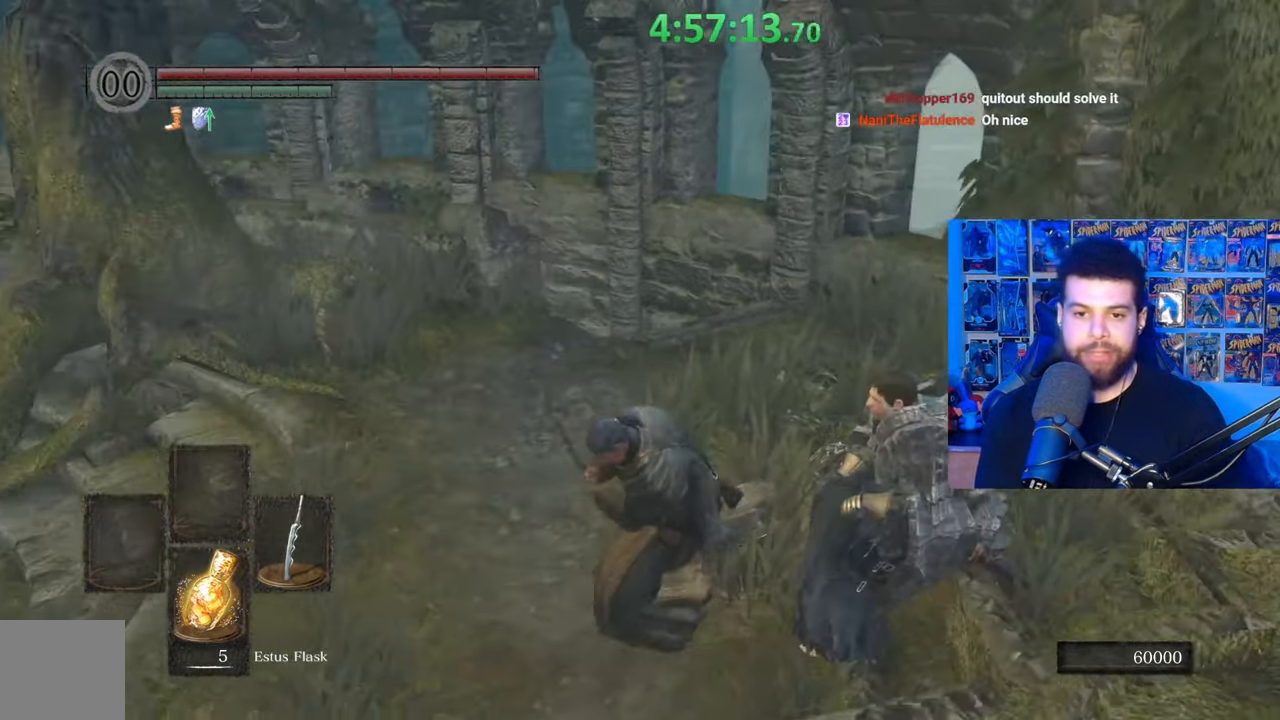
{"buttons": [], "left_stick": "up", "right_stick": "right", "events": [[83, "left_stick", "down-left"], [133, "right_stick", "right"], [267, "left_stick", "down-right"], [333, "right_stick", "center"], [383, "left_stick", "up-right"], [433, "left_stick", "up"], [433, "right_stick", "right"]]}
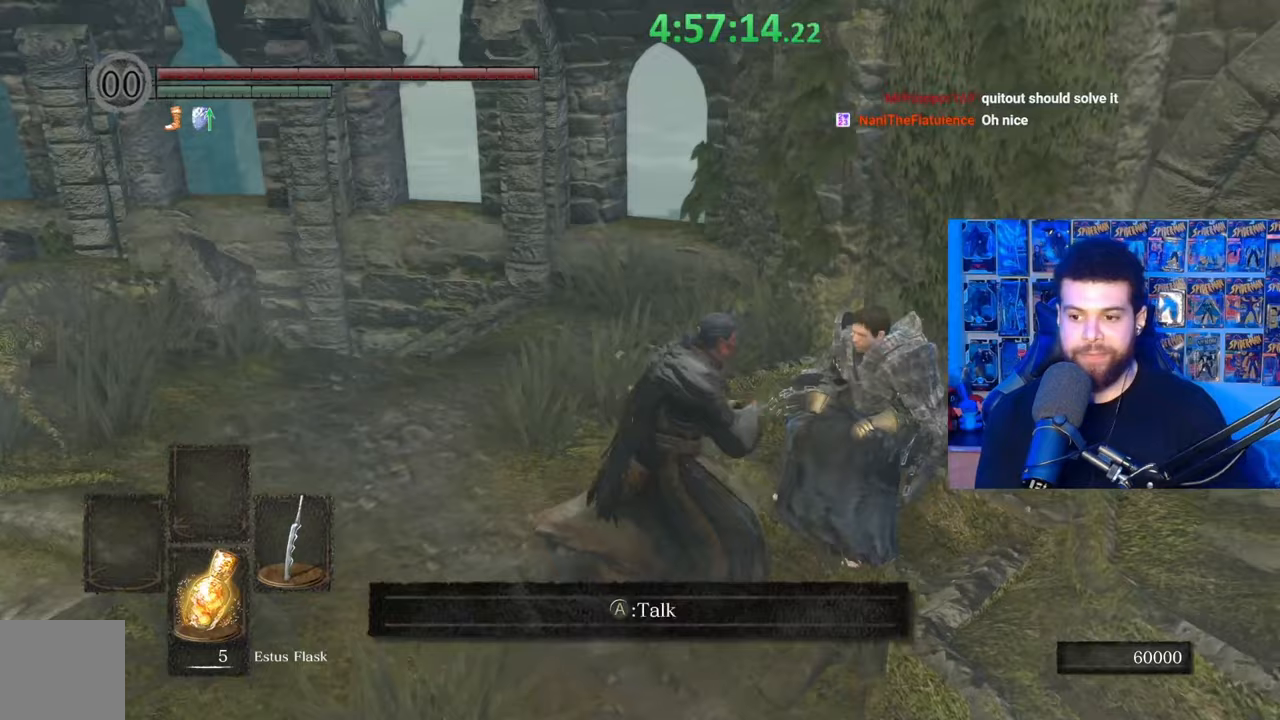
{"buttons": [], "left_stick": "center", "right_stick": "center", "events": [[33, "left_stick", "center"], [33, "right_stick", "center"]]}
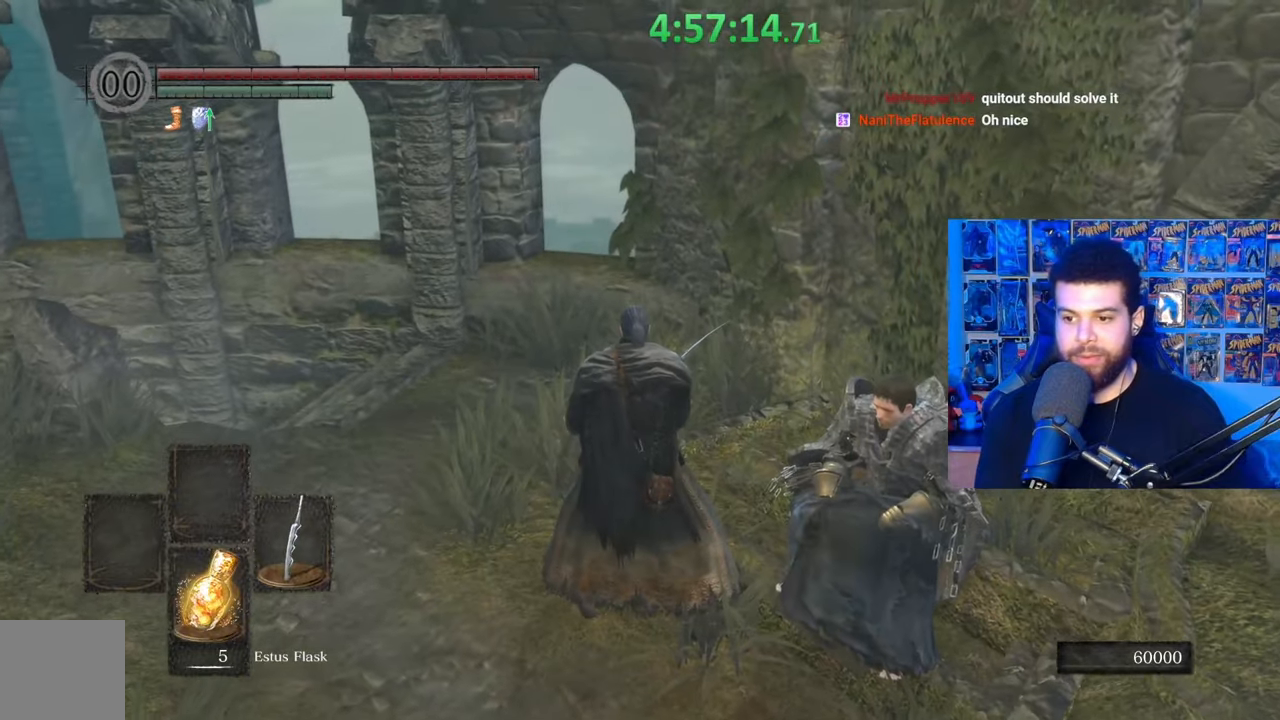
{"buttons": [], "left_stick": "center", "right_stick": "center", "events": [[117, "left_stick", "down-right"], [117, "right_stick", "right"], [217, "left_stick", "center"], [233, "right_stick", "center"]]}
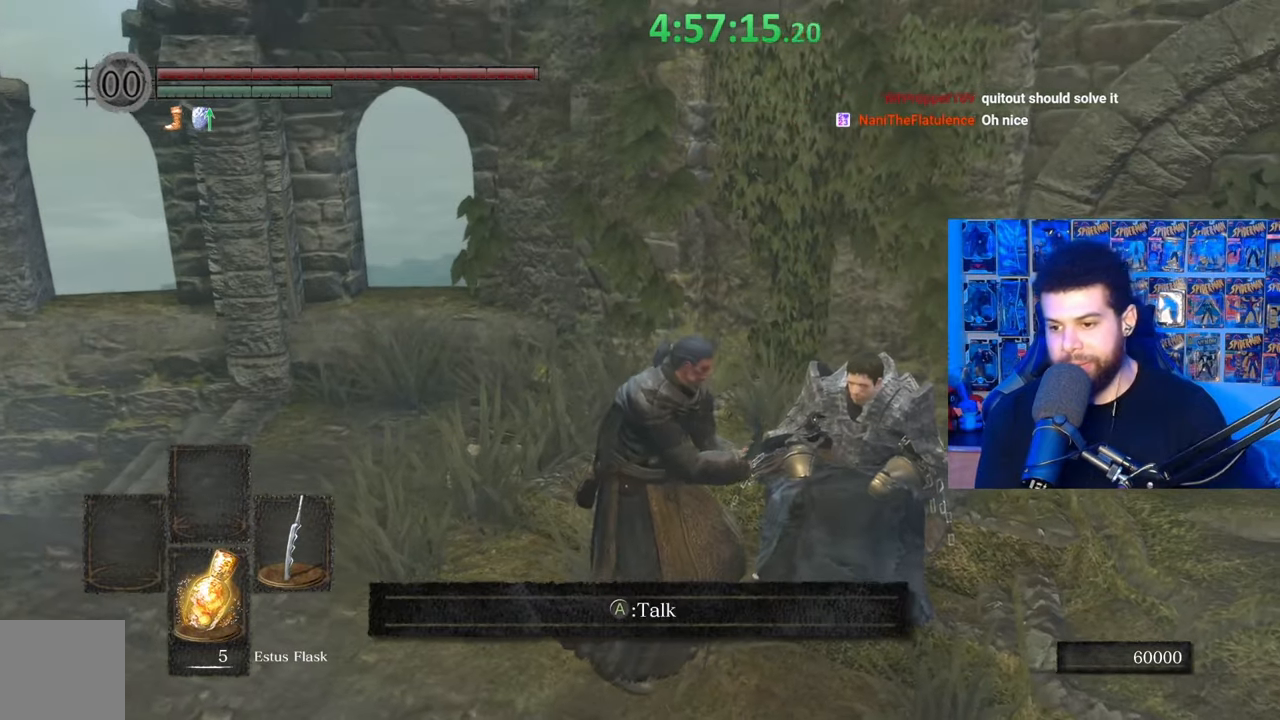
{"buttons": [], "left_stick": "center", "right_stick": "left", "events": [[217, "right_stick", "up-left"], [483, "right_stick", "left"]]}
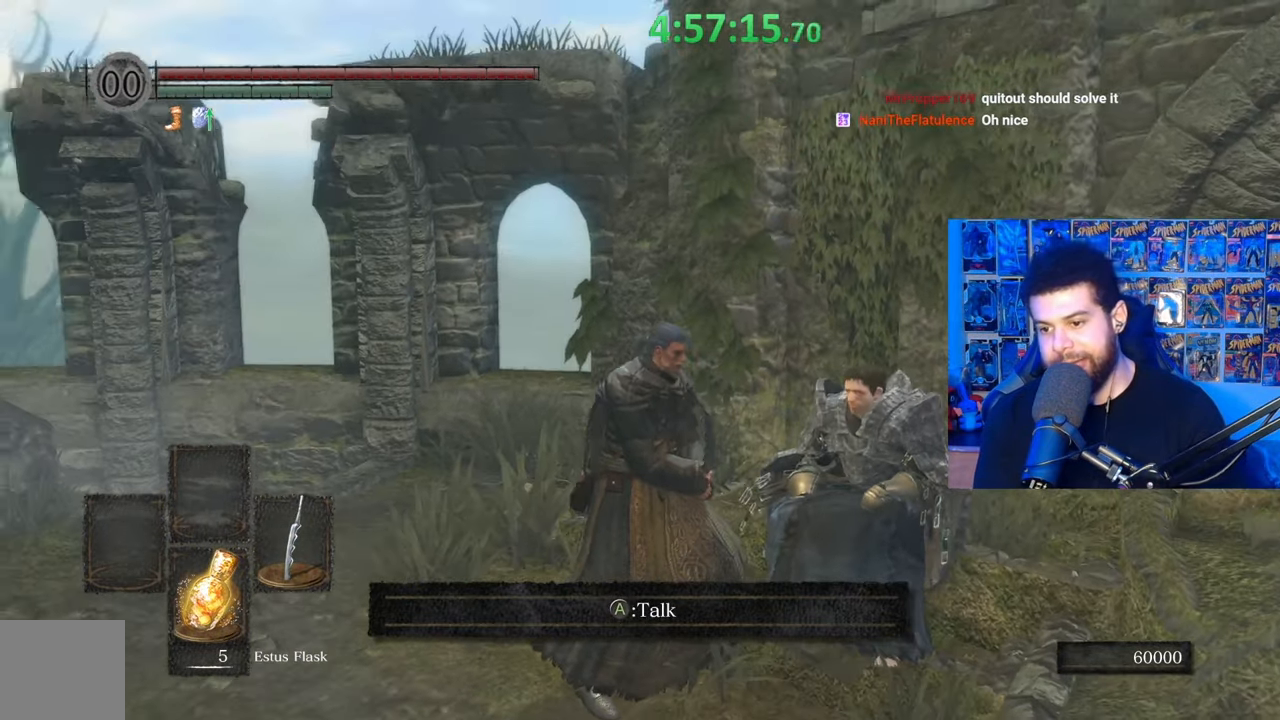
{"buttons": [], "left_stick": "center", "right_stick": "center", "events": [[133, "left_stick", "right"], [233, "left_stick", "center"], [283, "right_stick", "down-left"], [433, "right_stick", "center"]]}
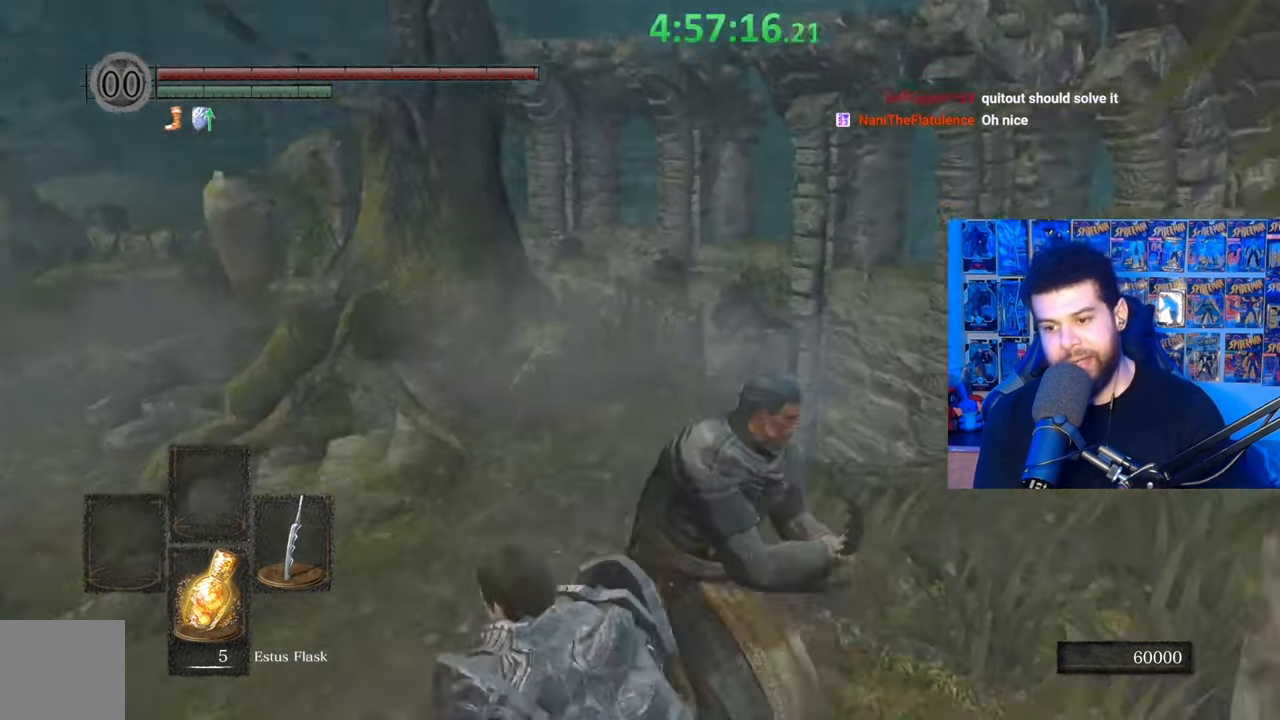
{"buttons": [], "left_stick": "center", "right_stick": "right", "events": [[233, "right_stick", "right"]]}
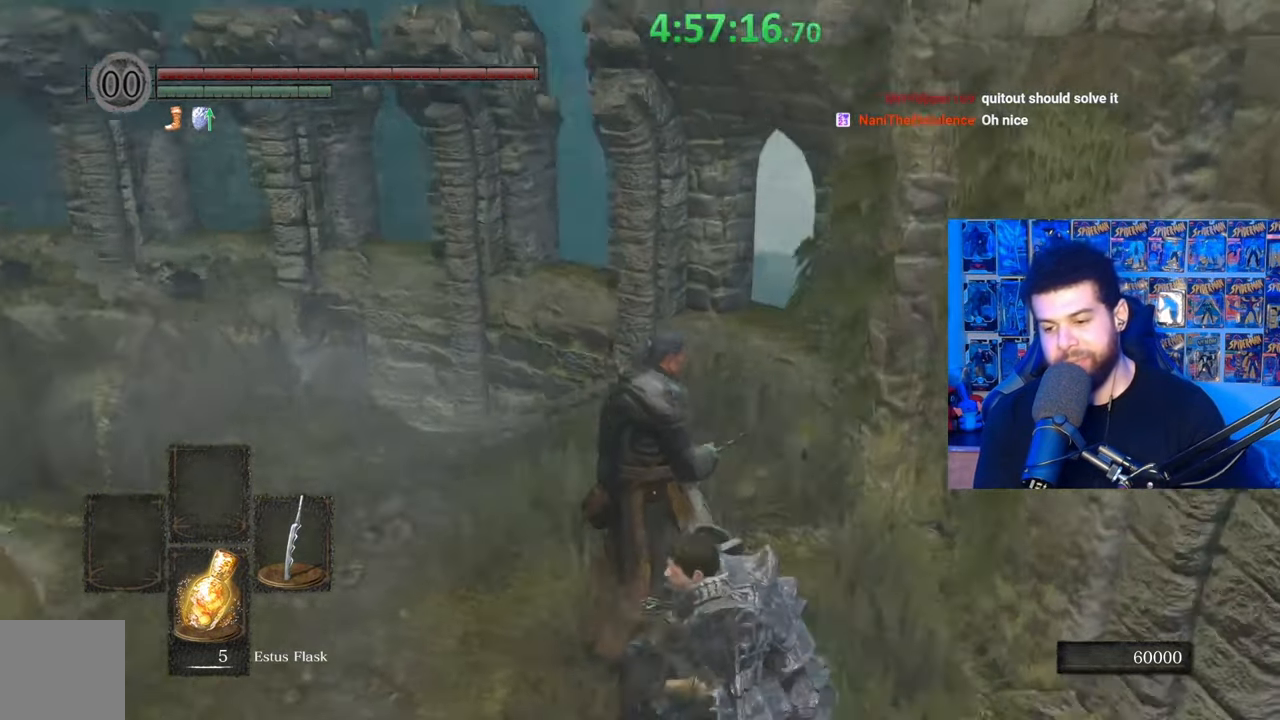
{"buttons": [], "left_stick": "center", "right_stick": "center", "events": [[133, "right_stick", "center"]]}
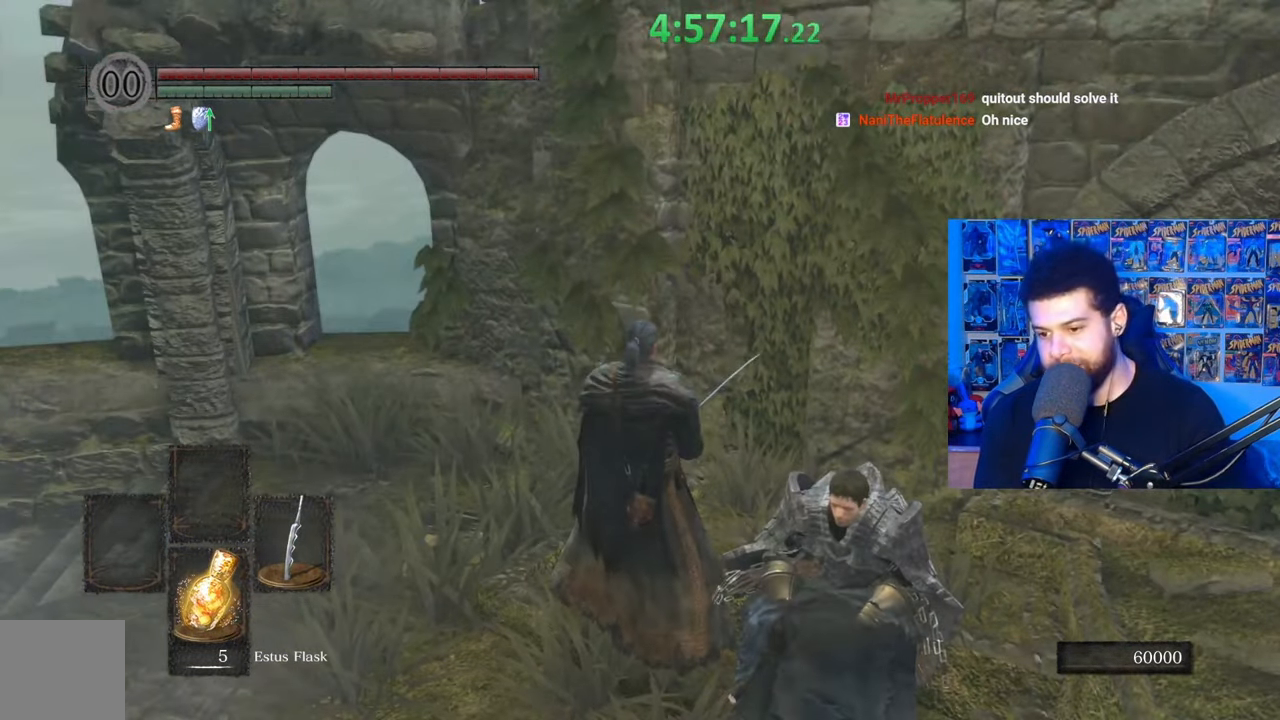
{"buttons": [], "left_stick": "center", "right_stick": "up", "events": [[417, "right_stick", "up"]]}
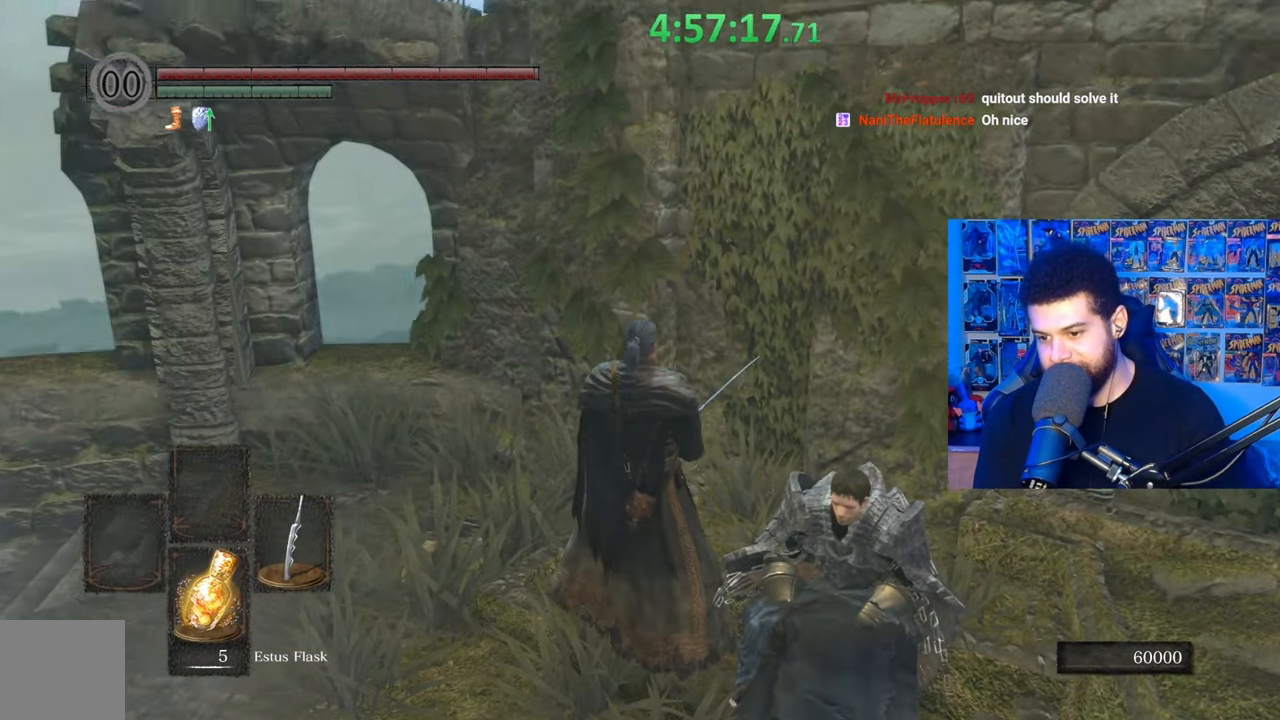
{"buttons": [], "left_stick": "center", "right_stick": "center", "events": [[117, "right_stick", "center"]]}
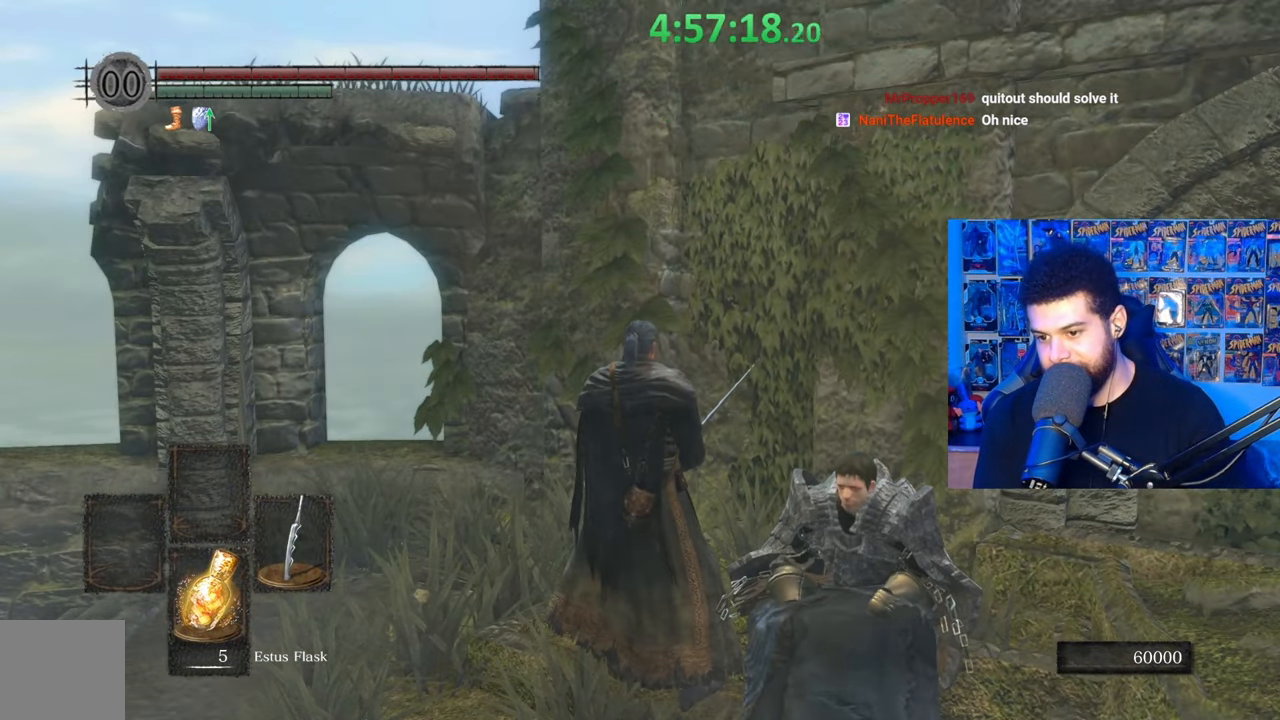
{"buttons": [], "left_stick": "center", "right_stick": "down-left", "events": [[383, "left_stick", "down"], [433, "right_stick", "down-left"], [483, "left_stick", "center"]]}
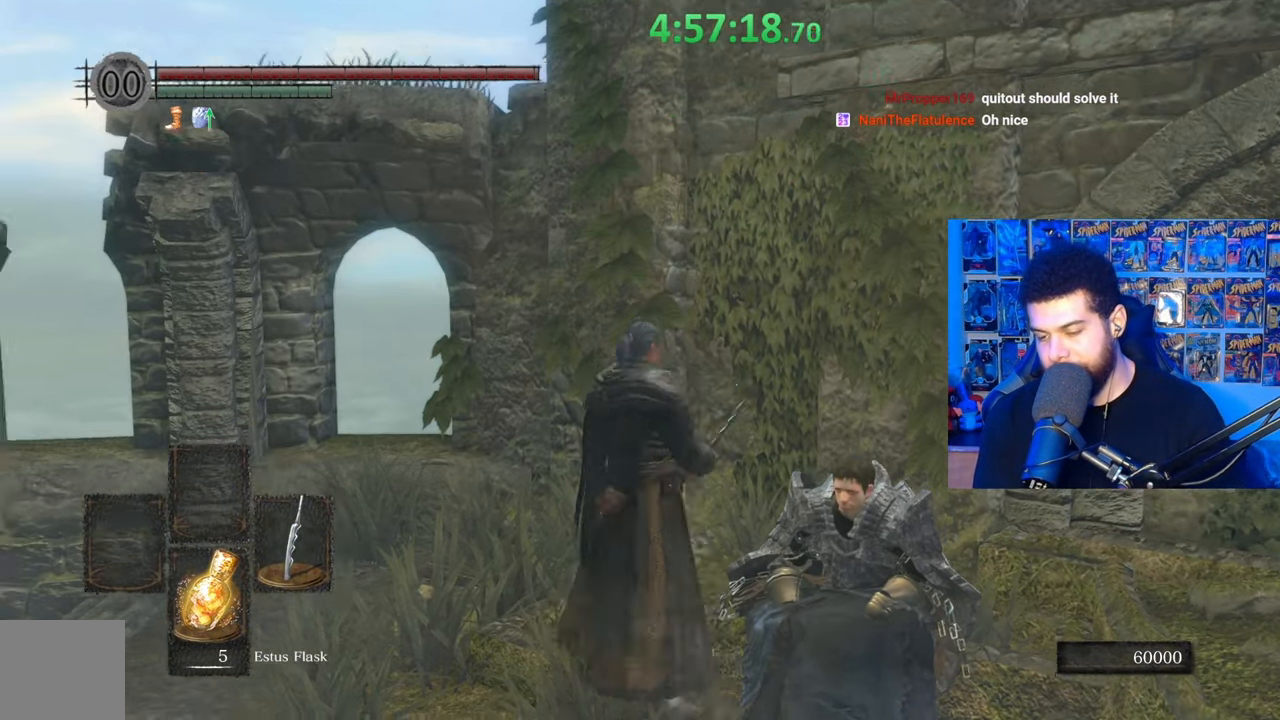
{"buttons": [], "left_stick": "center", "right_stick": "up", "events": [[117, "right_stick", "center"], [417, "right_stick", "up"]]}
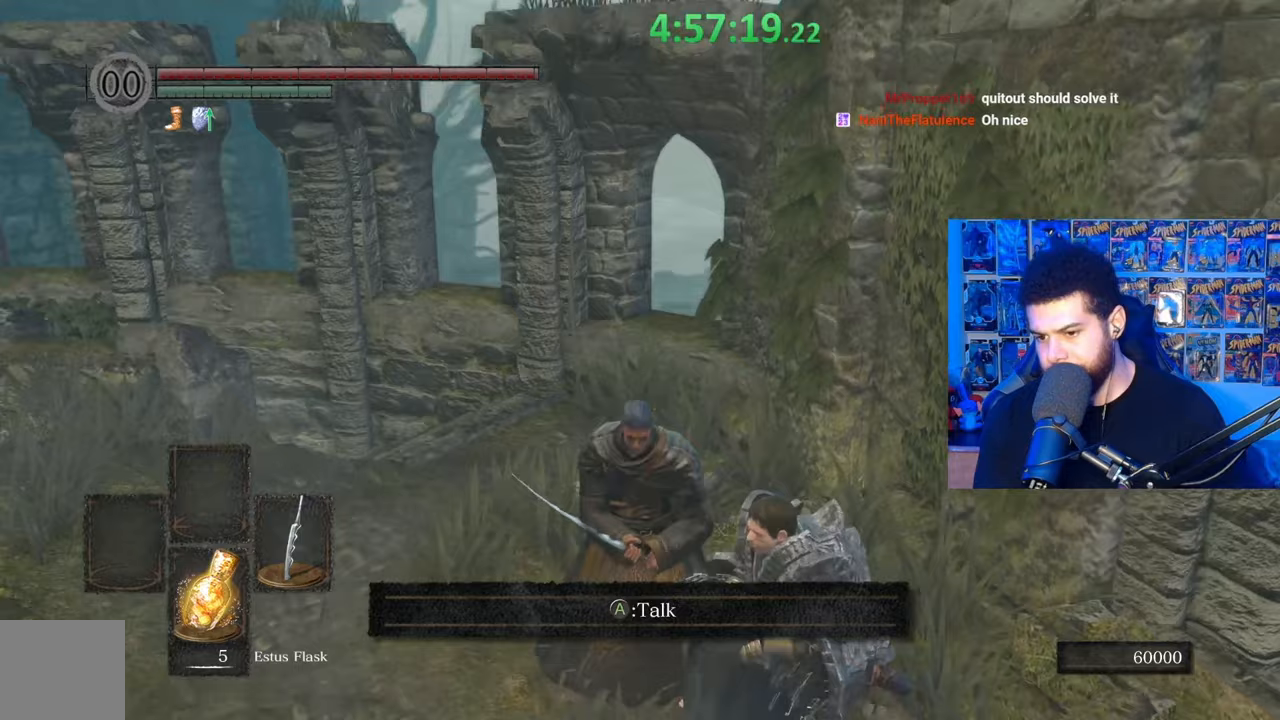
{"buttons": [], "left_stick": "center", "right_stick": "center", "events": [[167, "right_stick", "center"], [283, "right_stick", "up"], [433, "right_stick", "center"]]}
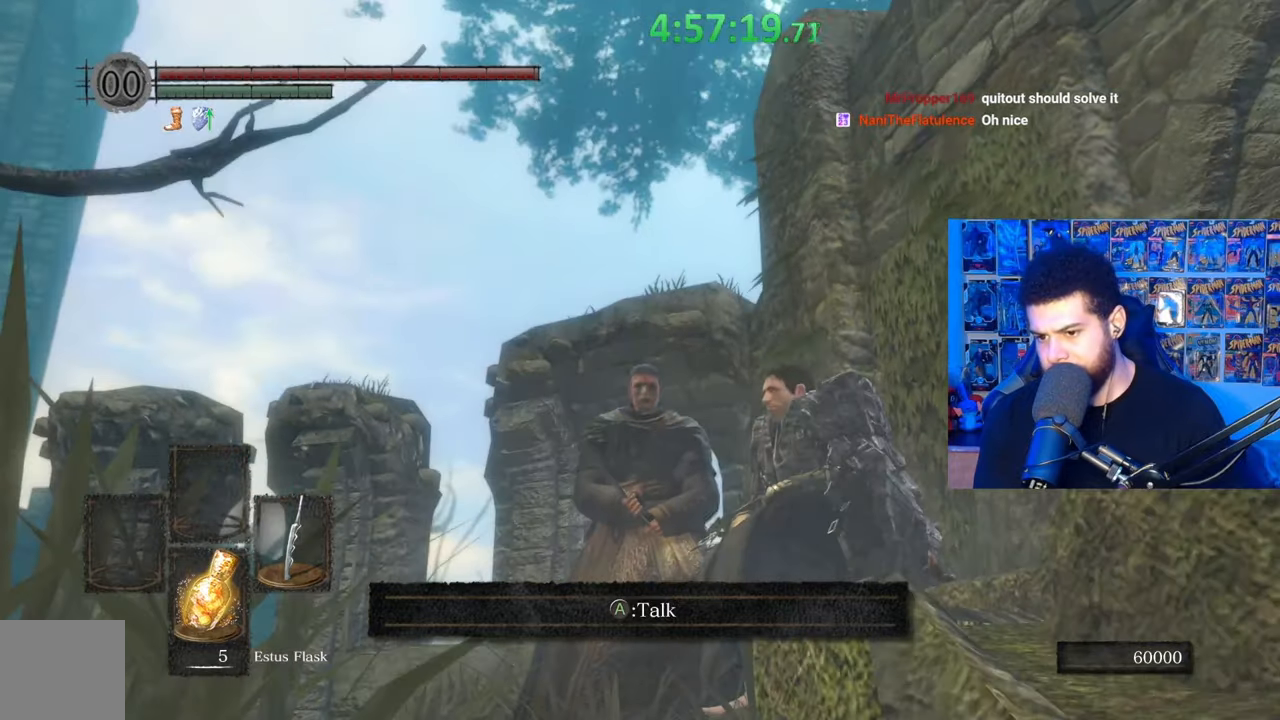
{"buttons": [], "left_stick": "center", "right_stick": "center", "events": [[267, "right_stick", "down"], [483, "right_stick", "center"]]}
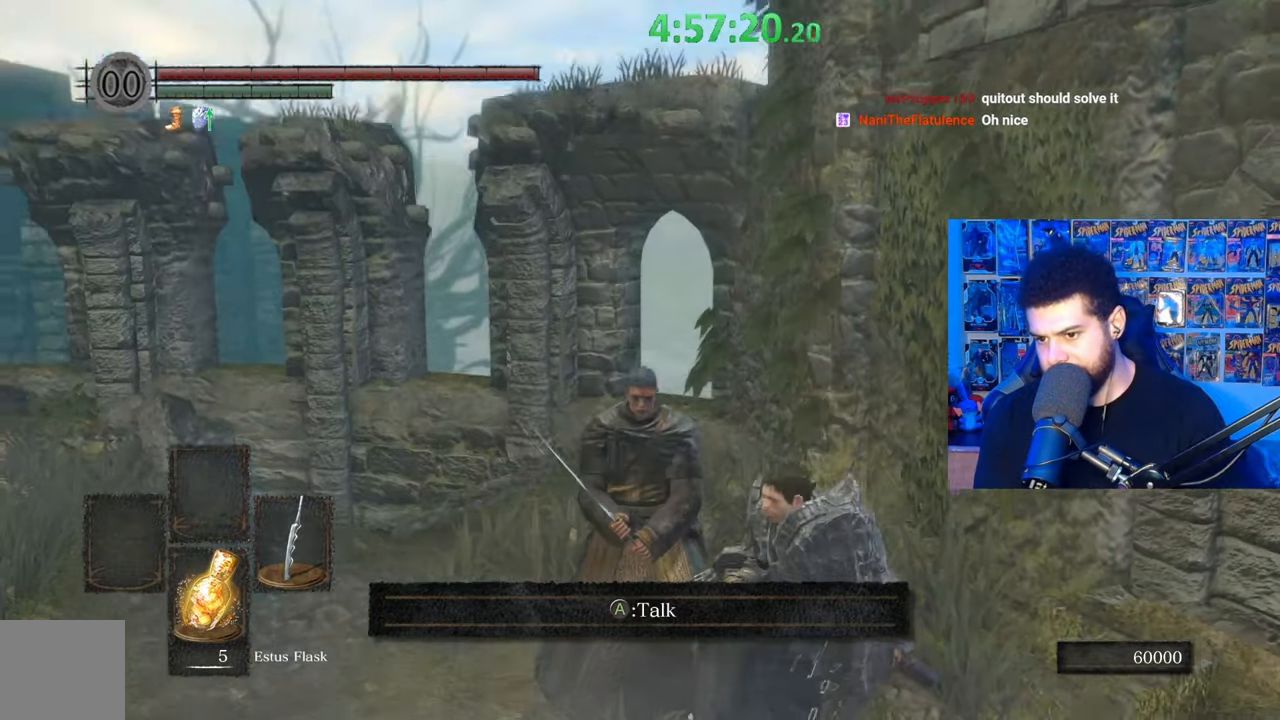
{"buttons": [], "left_stick": "center", "right_stick": "down-right", "events": [[133, "right_stick", "down"], [217, "left_stick", "up"], [267, "right_stick", "down-right"], [383, "left_stick", "center"]]}
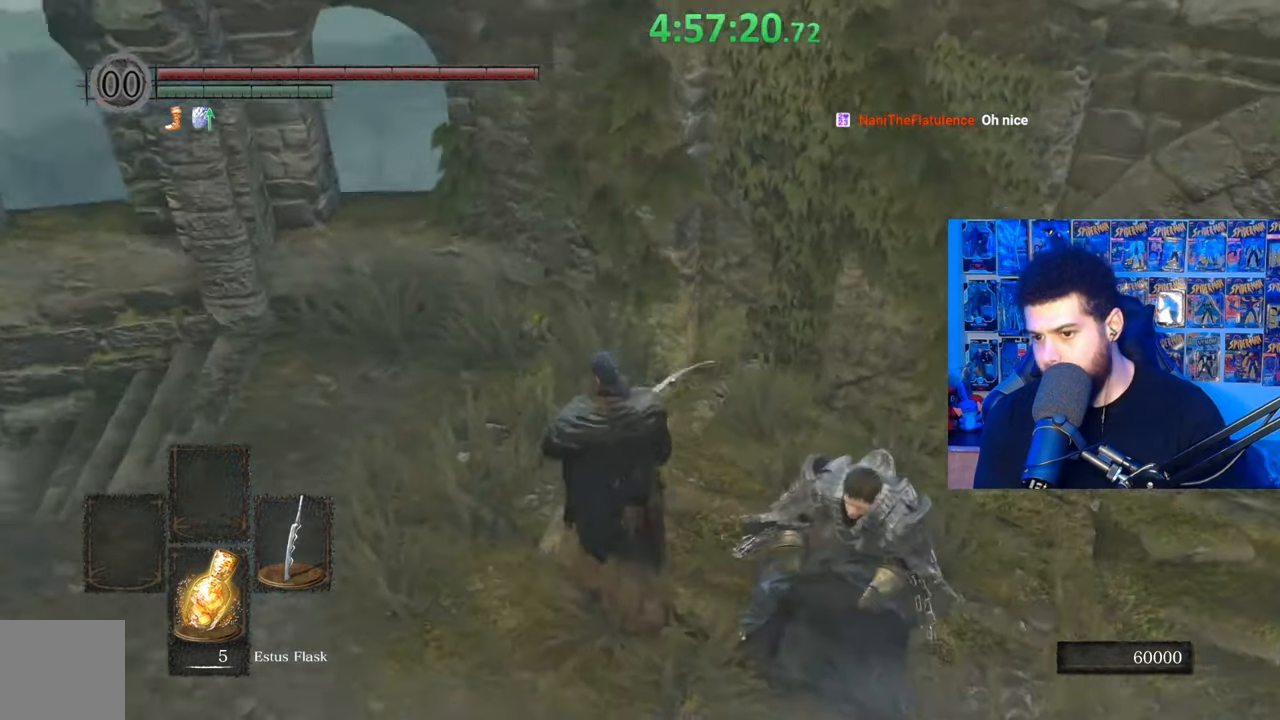
{"buttons": [], "left_stick": "center", "right_stick": "center", "events": [[167, "right_stick", "center"]]}
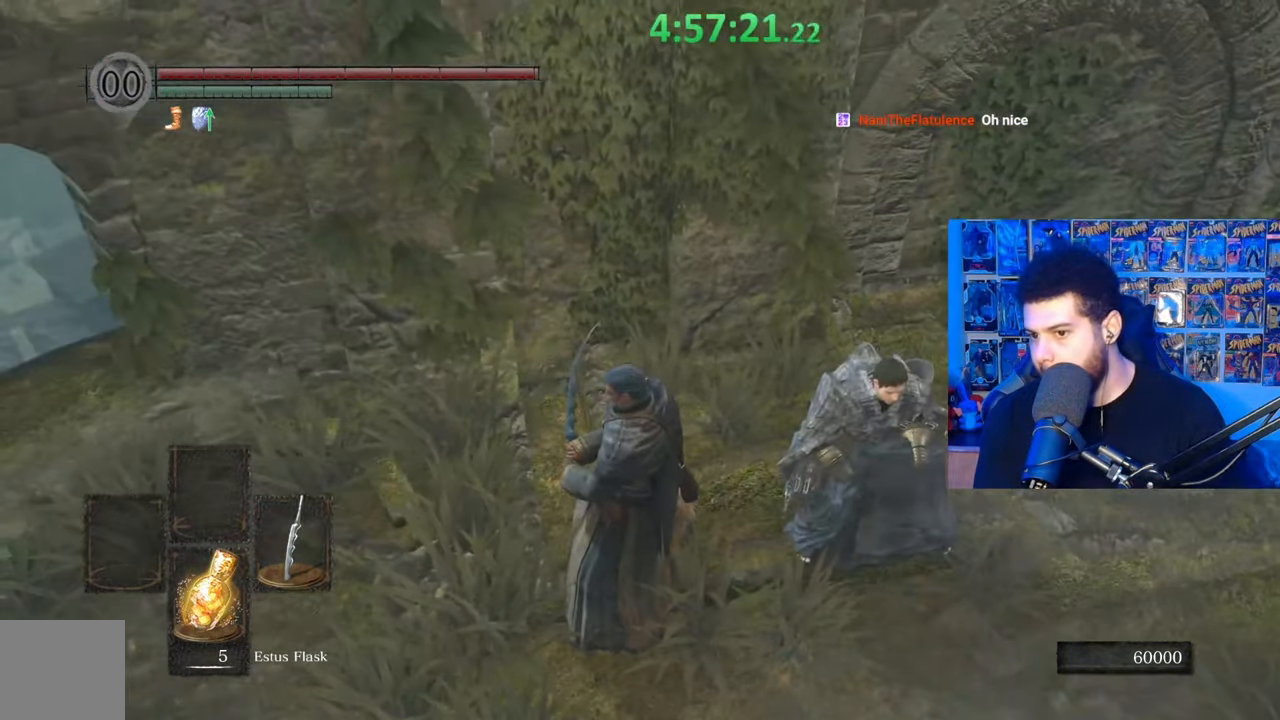
{"buttons": [], "left_stick": "center", "right_stick": "center", "events": []}
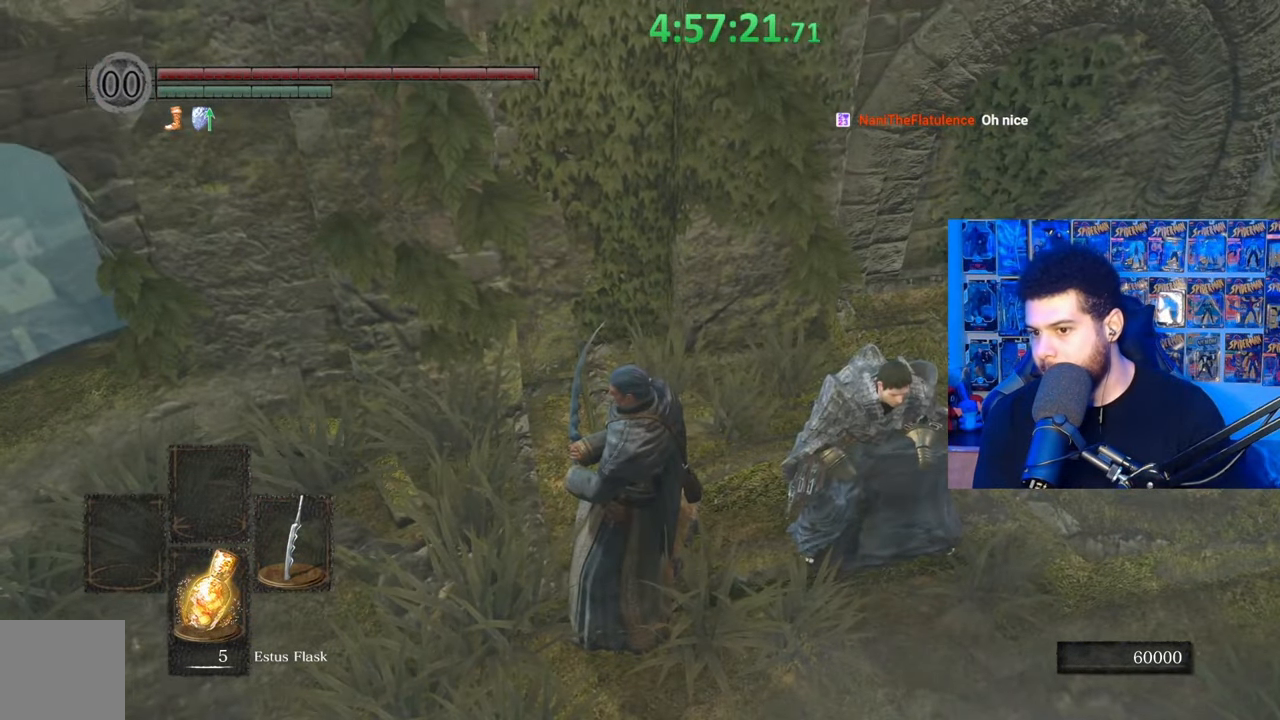
{"buttons": [], "left_stick": "center", "right_stick": "center", "events": [[33, "left_stick", "right"], [83, "right_stick", "left"], [183, "left_stick", "center"], [233, "right_stick", "center"], [333, "right_stick", "left"], [383, "right_stick", "center"]]}
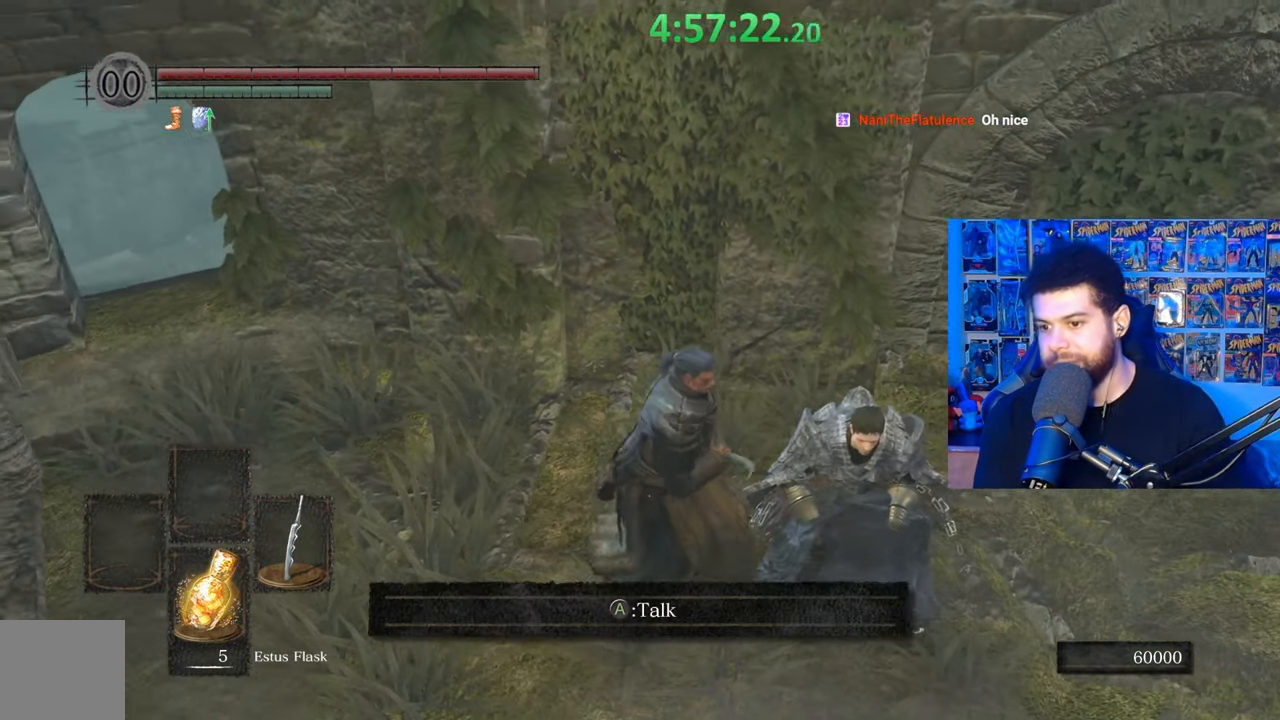
{"buttons": [], "left_stick": "up-left", "right_stick": "left", "events": [[267, "right_stick", "left"], [333, "left_stick", "left"], [483, "left_stick", "up-left"]]}
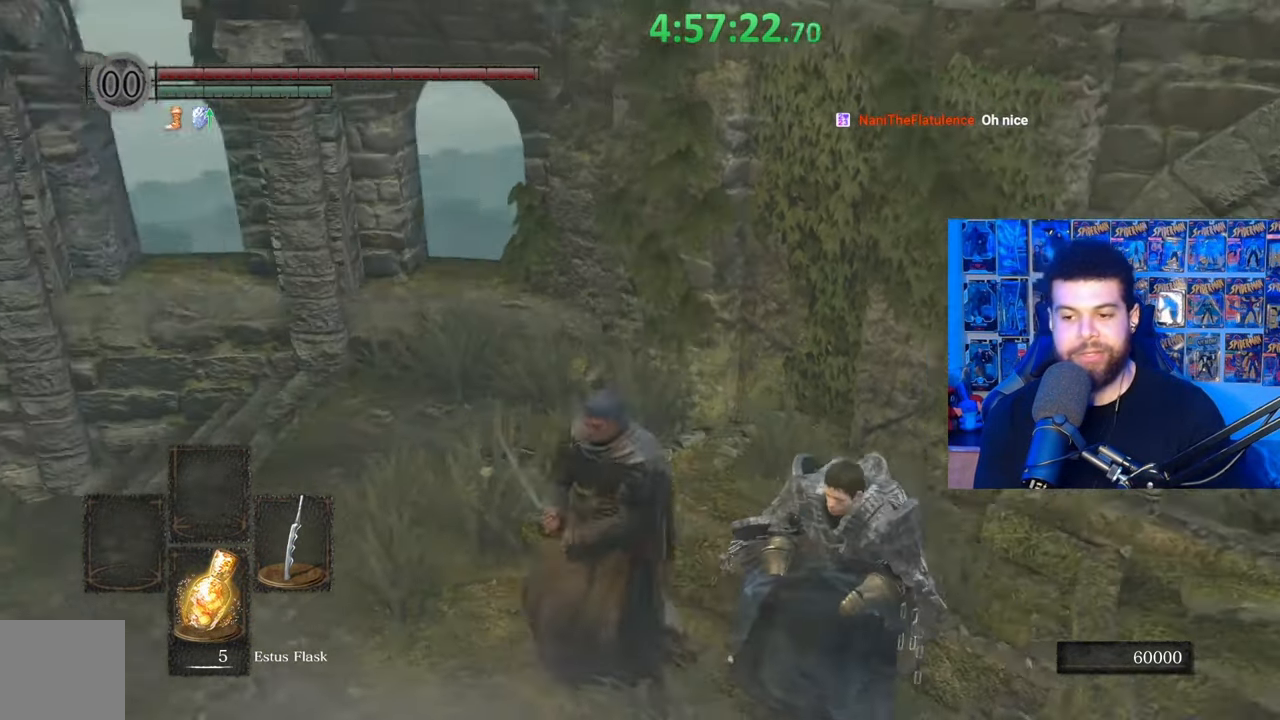
{"buttons": [], "left_stick": "up", "right_stick": "left", "events": [[100, "left_stick", "up"], [217, "right_stick", "down-left"], [367, "right_stick", "left"]]}
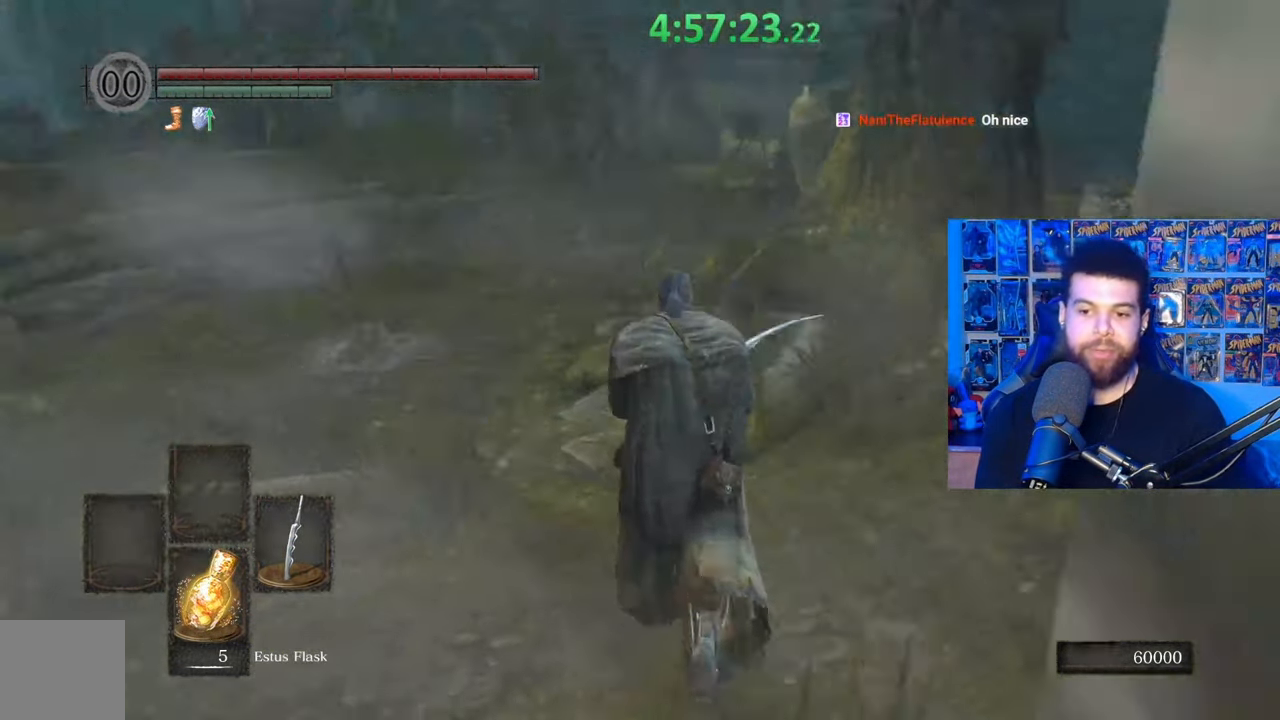
{"buttons": [], "left_stick": "up-left", "right_stick": "left", "events": [[67, "left_stick", "center"], [133, "left_stick", "down-left"], [317, "left_stick", "center"], [383, "left_stick", "up-left"]]}